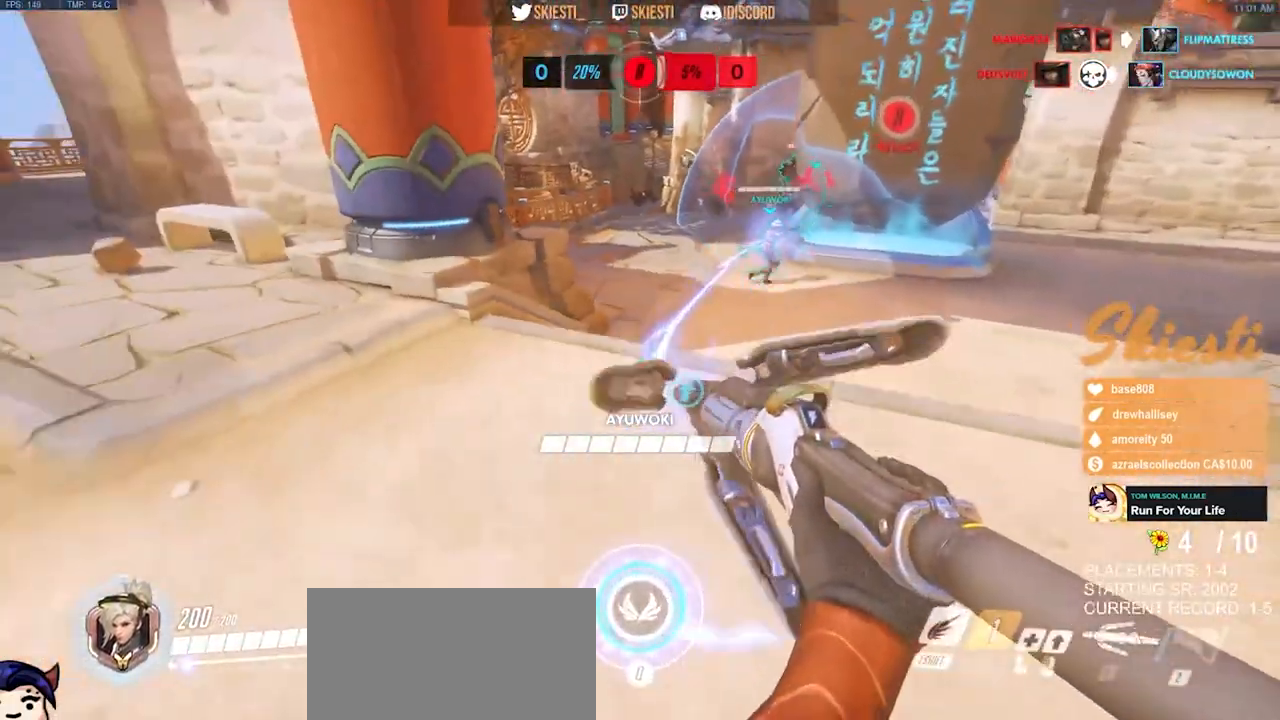
Gameplay with keyboard and mouse; each line is a JSON object with the keys and mouse buttons held at the frame after it. "events" lists presses ("down") and releases ("up") of "a", "ctrl", "d", "e", "q", "s", "shift", "space", "w", "mouse_left", "mouse_wheel", "mouse_right", "mouse_mb4" and "mouse_mb5" between this image and that frame as [ms after this image, input, new state], when the widget could be followed in between. "mouse_left", "mouse_wheel", "mouse_right", "mouse_mb4", "mouse_mb5" = the "left", "wheel", "right", "mb4", "mb5" buttons of the "mouse" list. No other keys are recorded. "wheel" means that the mouse wheel is clicked or scrolled. Mouse movement is not recorded.
{"keys": ["d", "s", "shift"], "mouse": ["left"], "events": [[283, "shift", "down"], [433, "d", "down"]]}
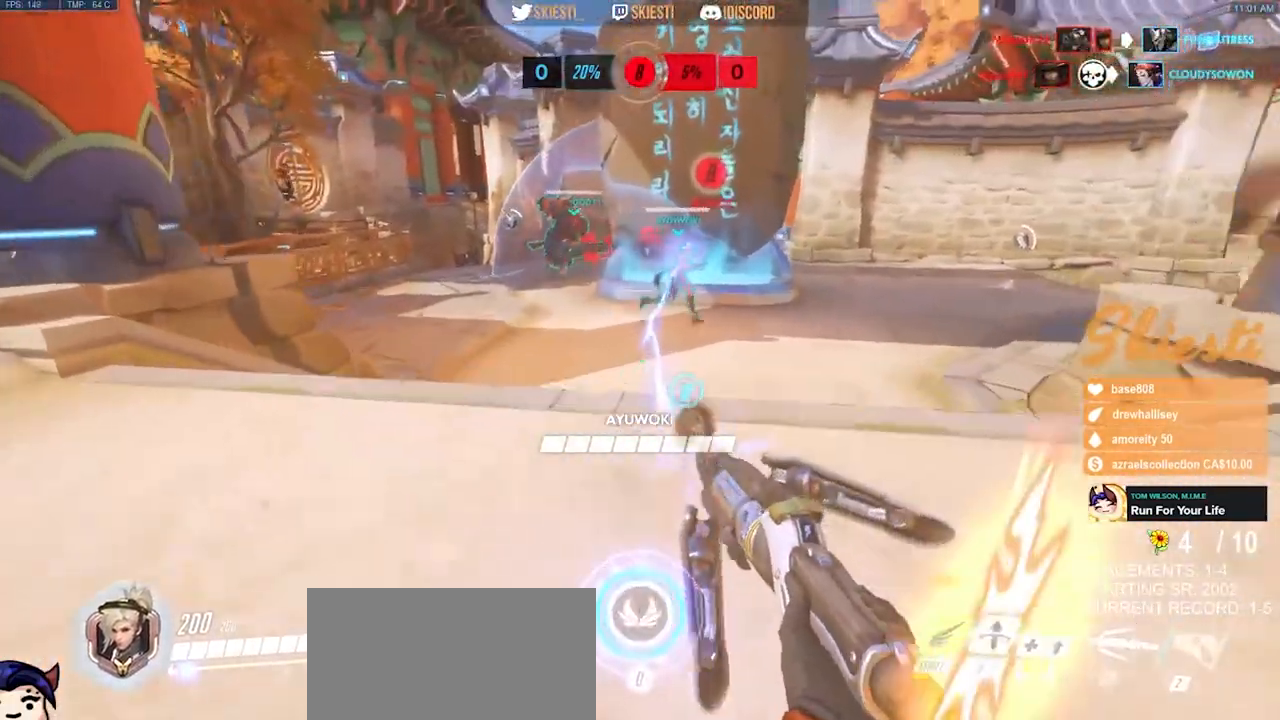
{"keys": ["a", "s"], "mouse": ["left"], "events": [[17, "shift", "up"], [333, "a", "down"], [367, "d", "up"]]}
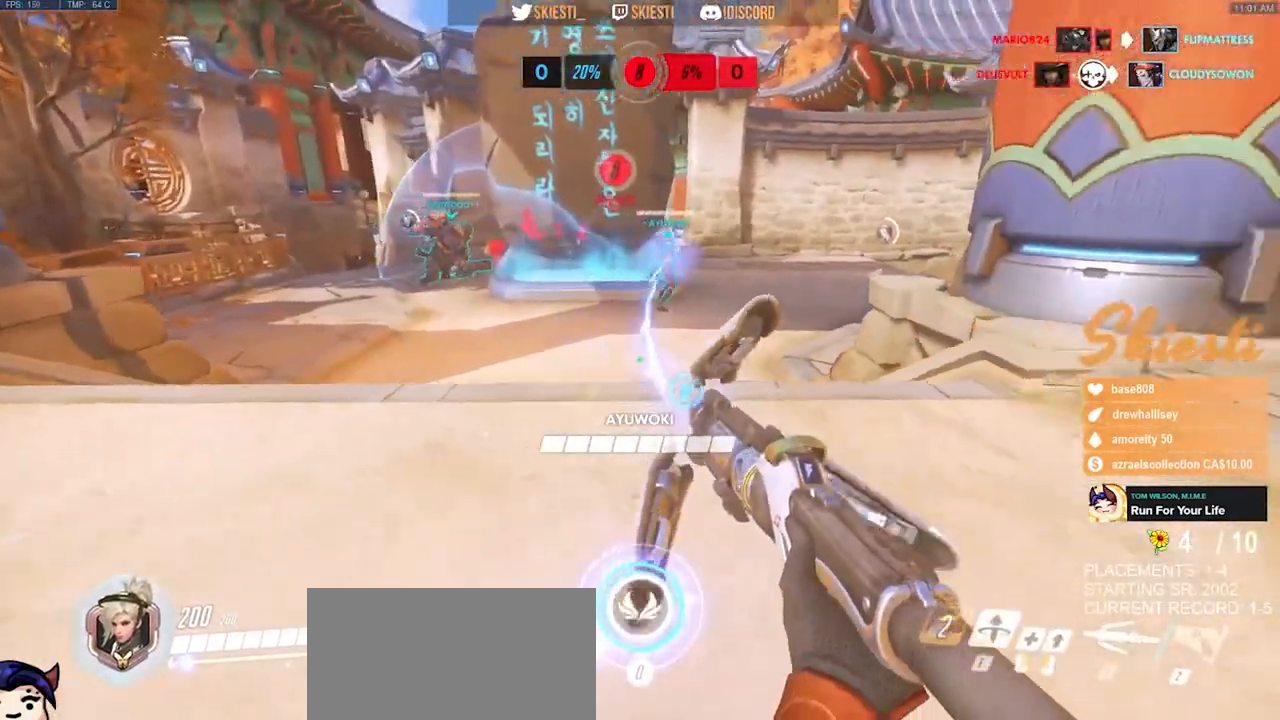
{"keys": ["a", "s"], "mouse": ["left"], "events": []}
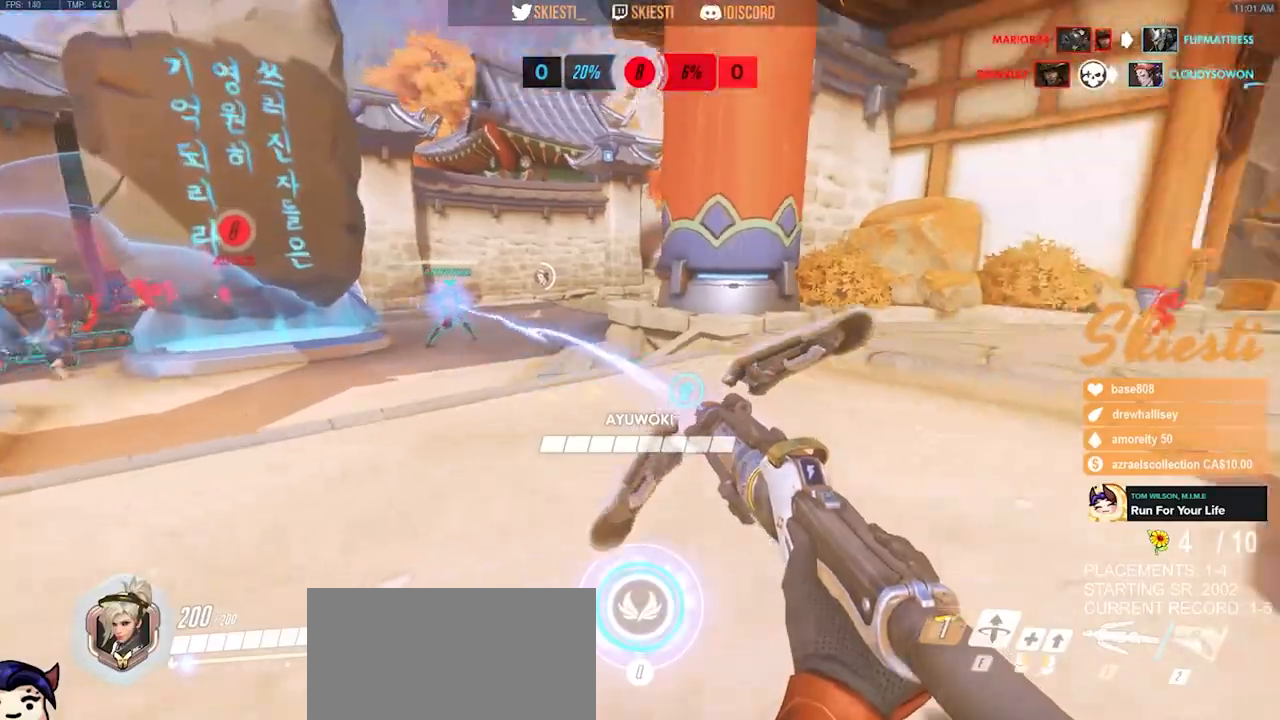
{"keys": ["a", "s"], "mouse": ["left"], "events": []}
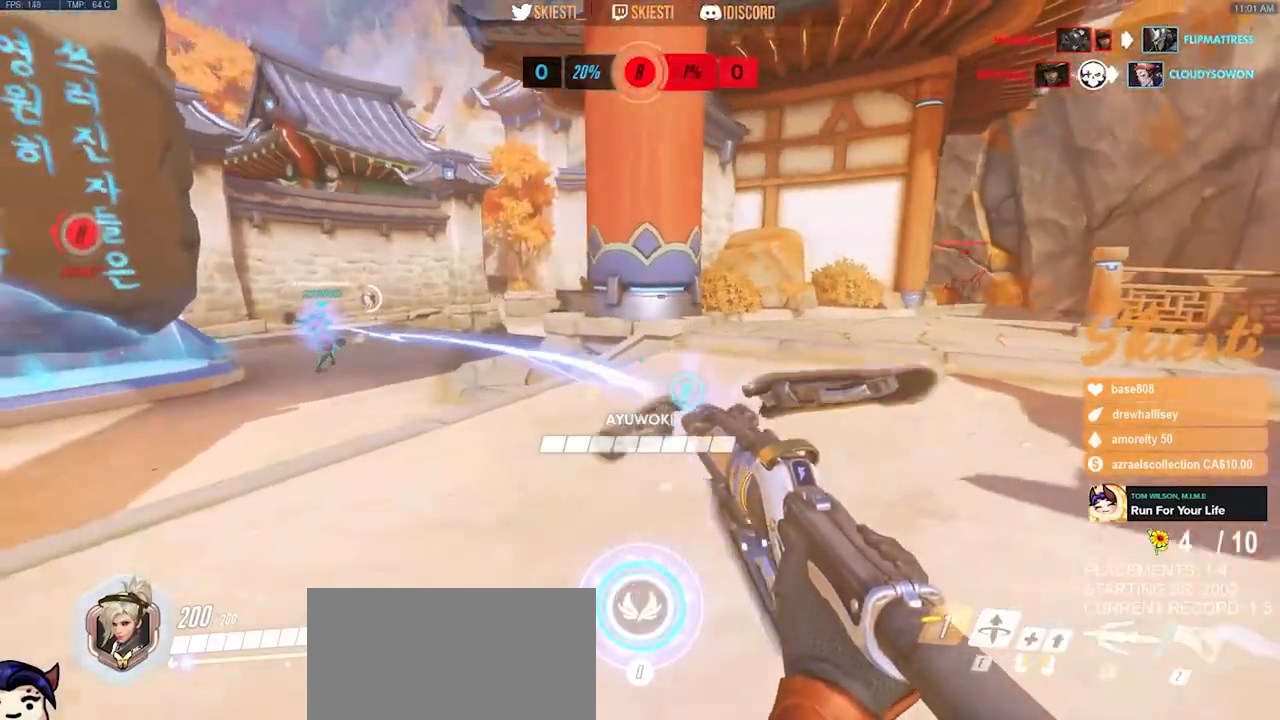
{"keys": ["d", "s", "space"], "mouse": ["left"], "events": [[117, "a", "up"], [133, "d", "down"], [233, "space", "down"]]}